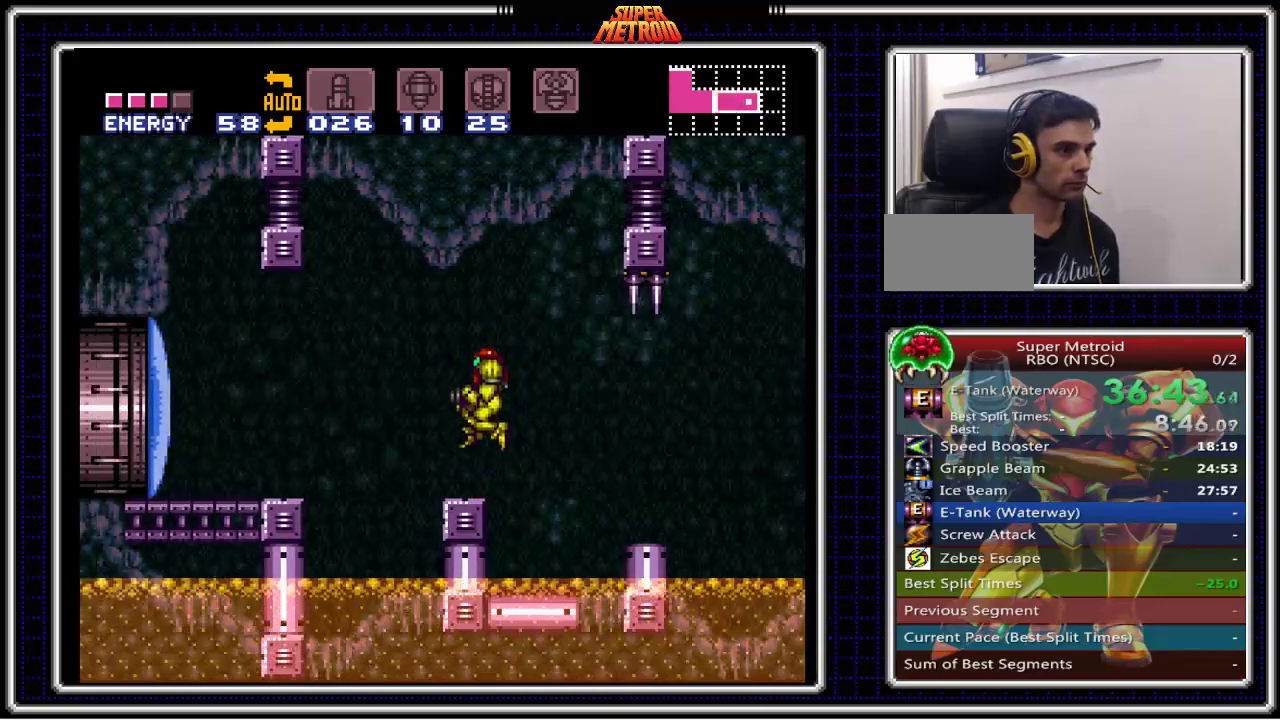
Gameplay with a controller (Nintendo layout); each line is a JSON object with the inputs held at the frame after it. "events" lists button and stick changes between this image and that frame as [ms after this image, input, new state], when the widget could be followed in between. Not read: L3 R3.
{"buttons": ["B", "DPAD_LEFT"], "events": [[50, "DPAD_LEFT", "down"], [217, "A", "down"], [333, "A", "up"]]}
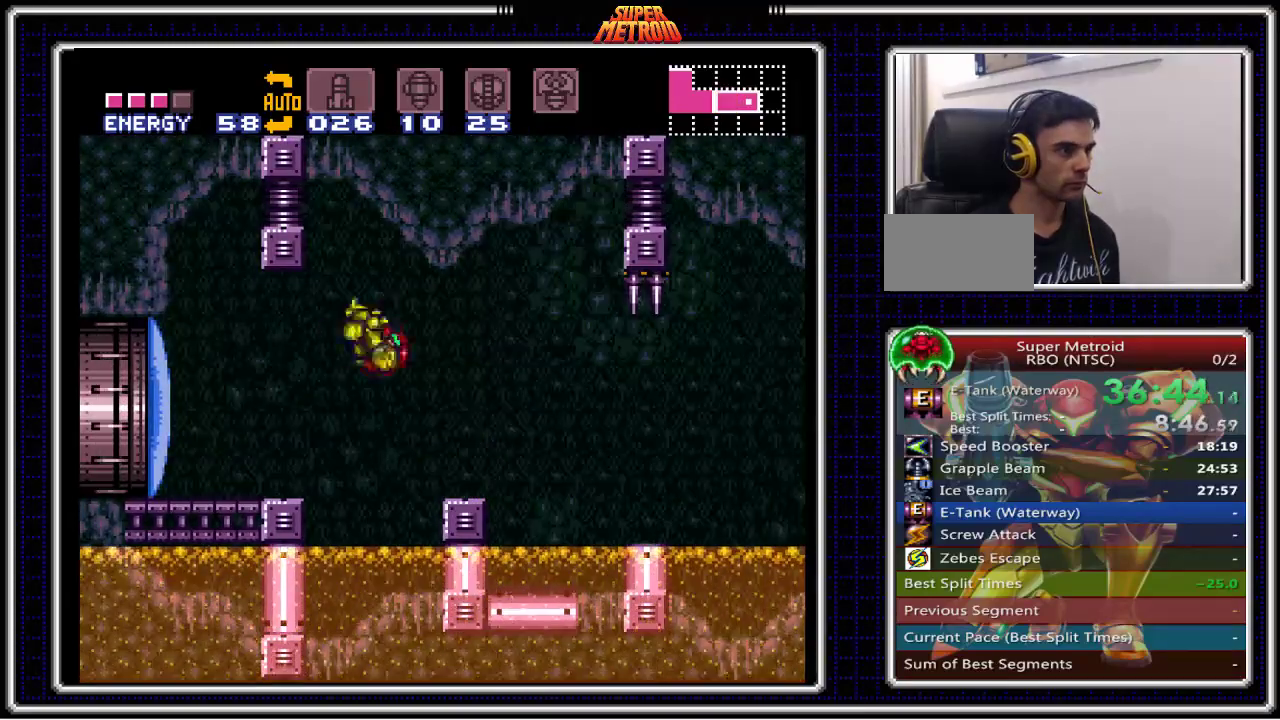
{"buttons": ["B", "DPAD_LEFT"], "events": [[67, "X", "down"], [200, "X", "up"]]}
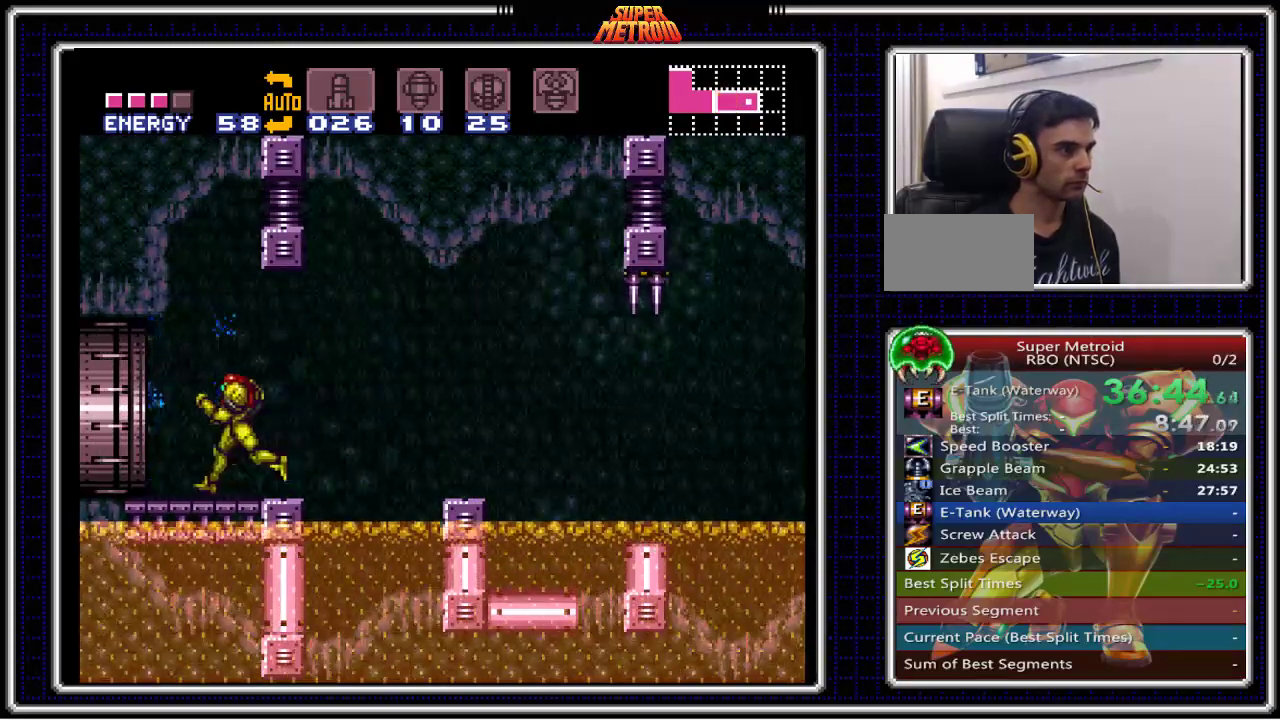
{"buttons": ["B", "DPAD_LEFT"], "events": []}
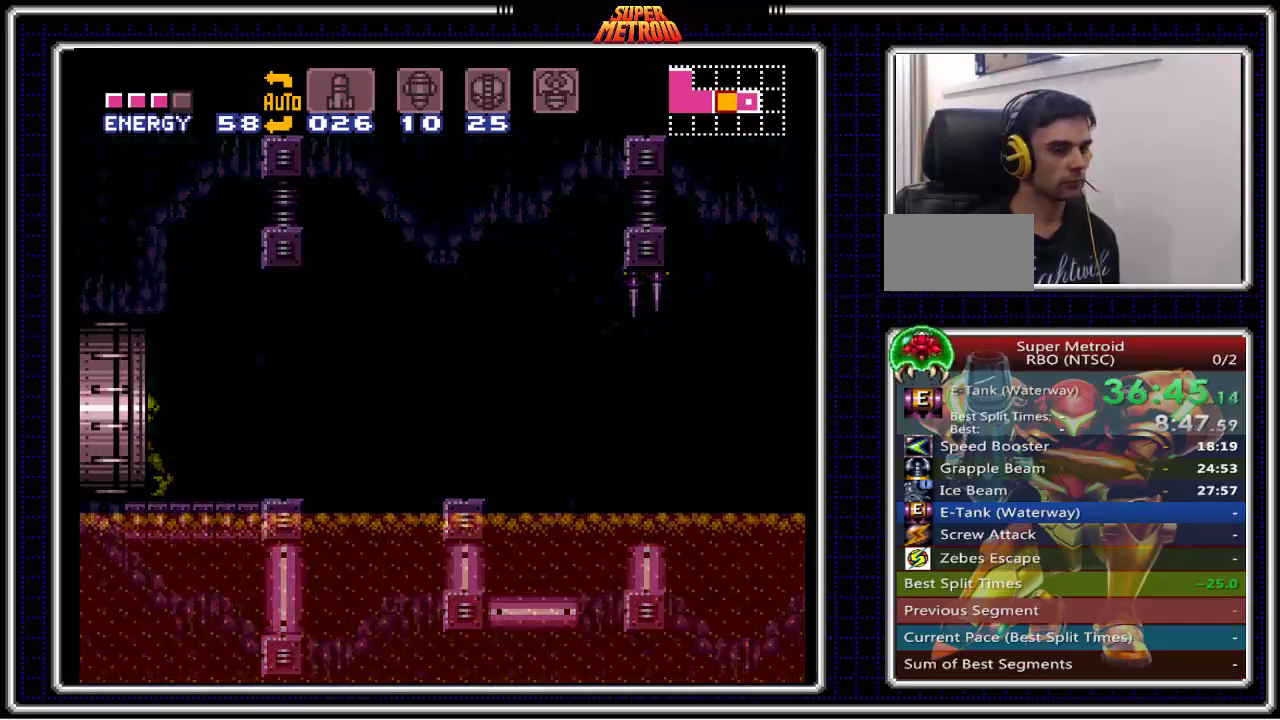
{"buttons": ["B"], "events": [[50, "DPAD_LEFT", "up"], [300, "DPAD_LEFT", "down"], [450, "DPAD_LEFT", "up"]]}
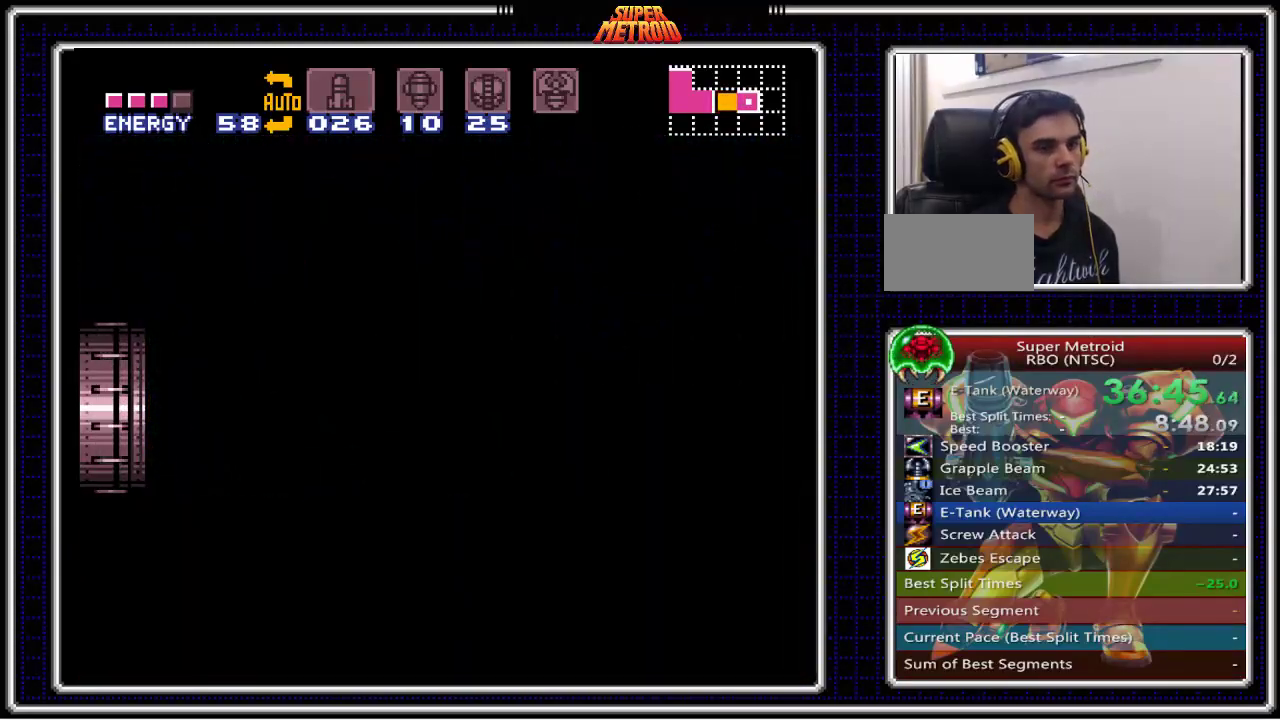
{"buttons": ["B", "DPAD_LEFT"], "events": [[250, "DPAD_LEFT", "down"]]}
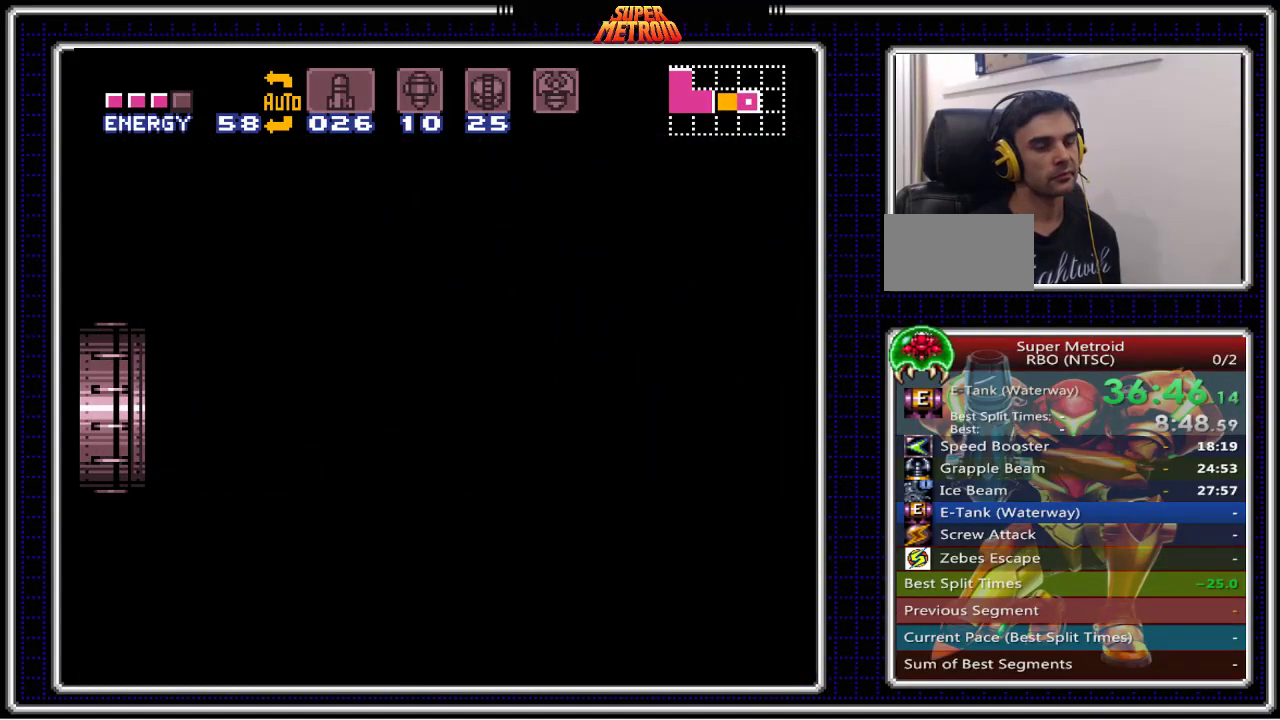
{"buttons": ["B", "DPAD_LEFT"], "events": []}